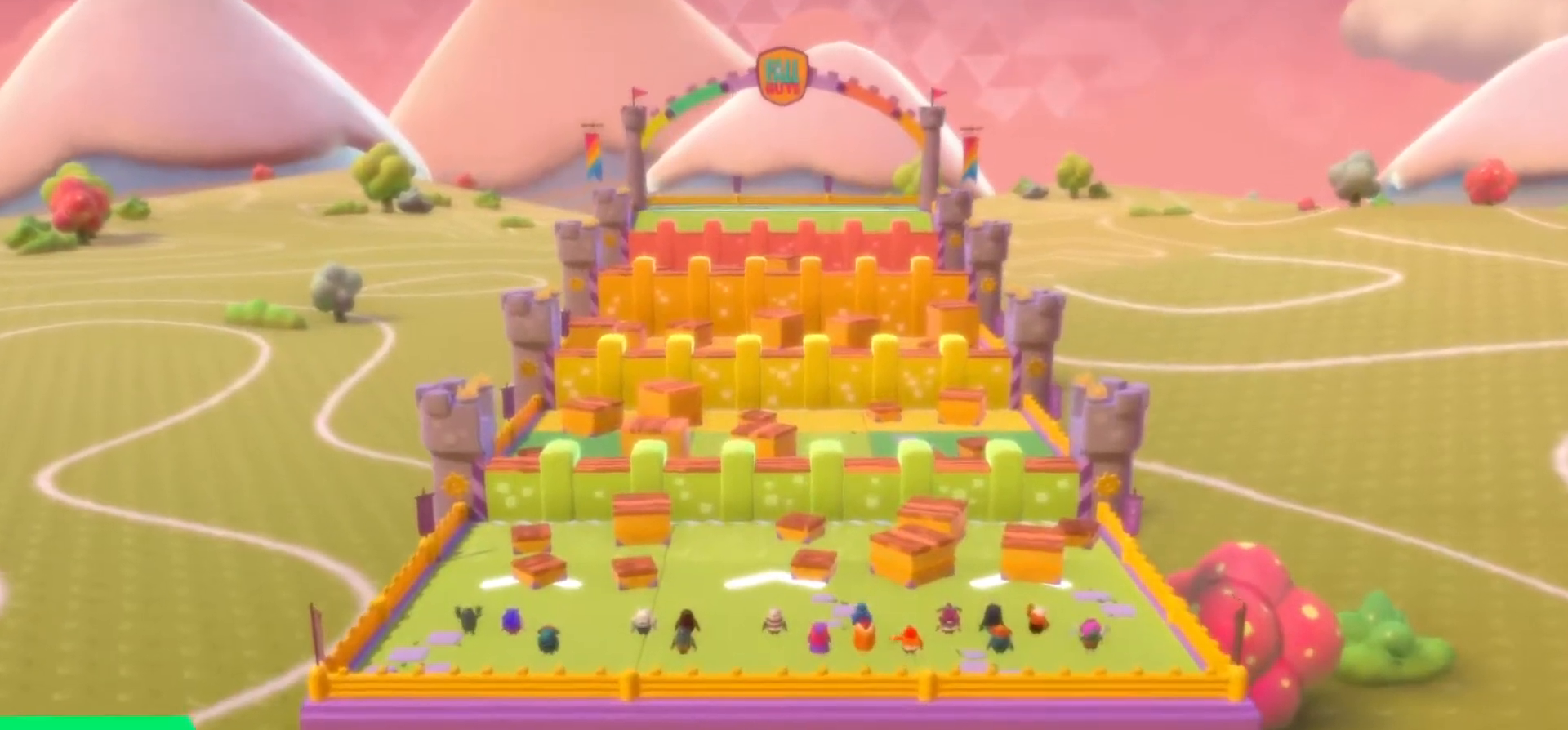
Gameplay with a controller (Xbox layout); each line is a JSON object with the inputs held at the frame after it. "events" lists button and stick changes between this image and that frame as [ms after this image, input, new state], when the widget could be followed in between.
{"buttons": [], "left_stick": "up", "right_stick": "center", "events": [[117, "left_stick", "up"]]}
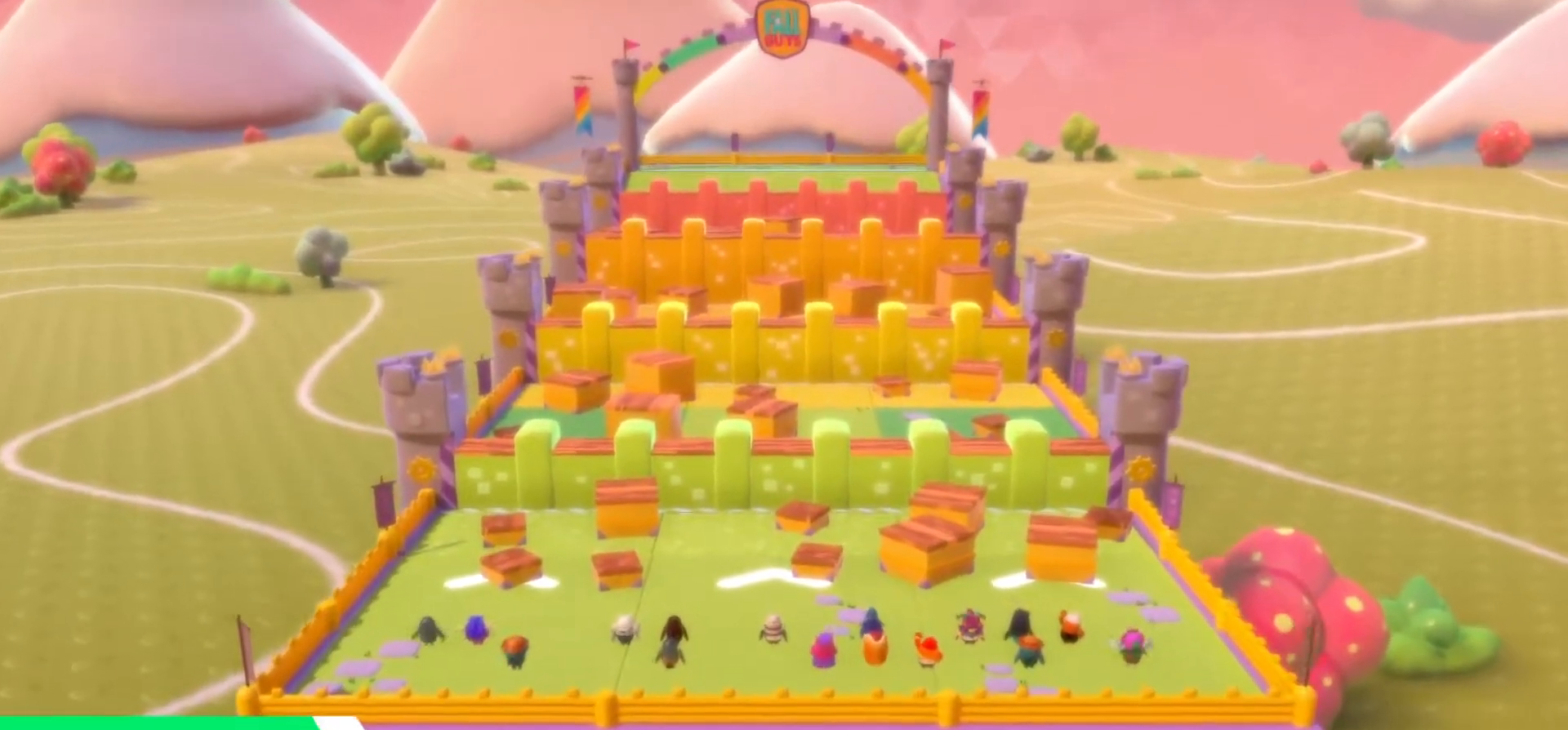
{"buttons": [], "left_stick": "center", "right_stick": "center", "events": [[117, "left_stick", "left"], [200, "left_stick", "down"], [300, "left_stick", "up-right"], [450, "left_stick", "center"]]}
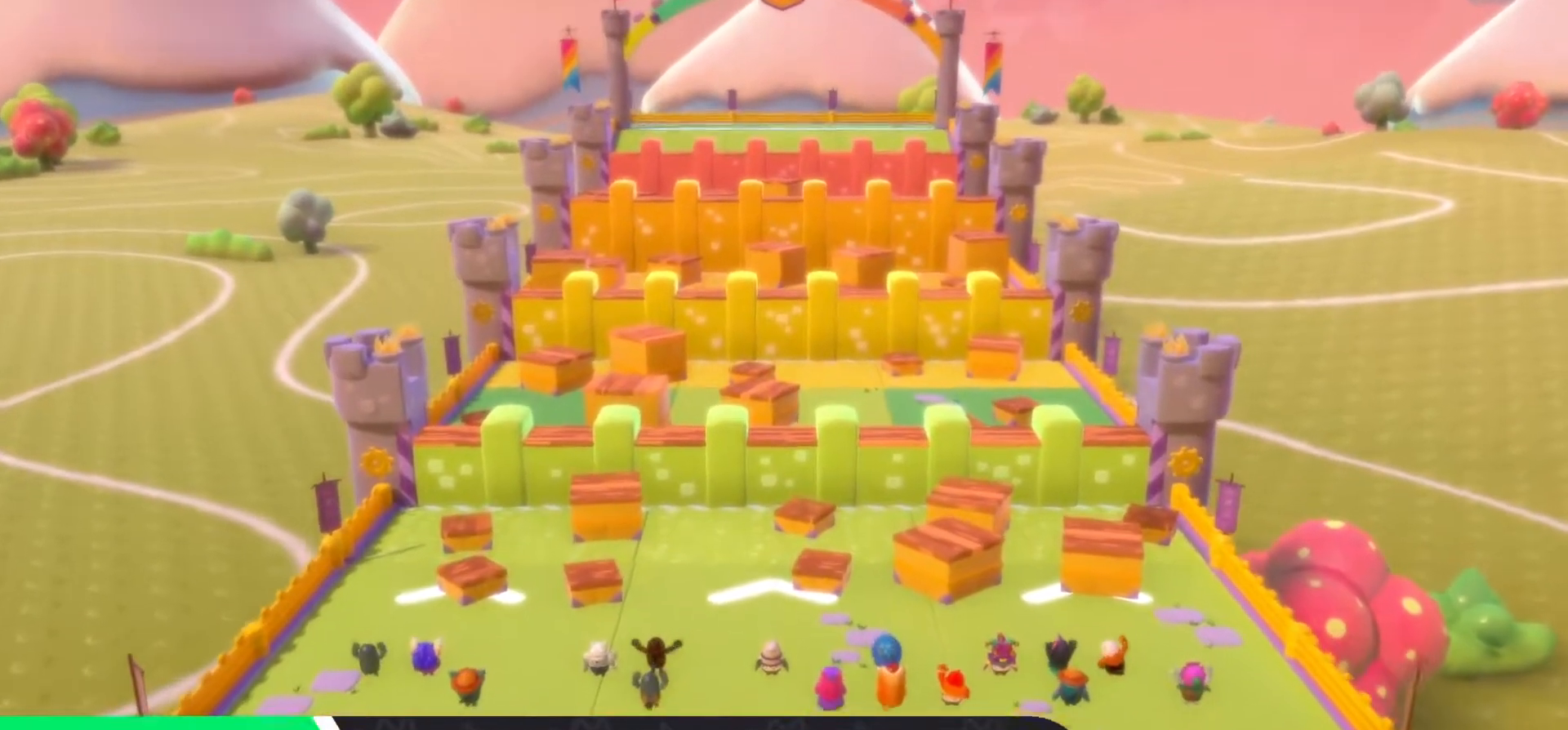
{"buttons": [], "left_stick": "center", "right_stick": "center", "events": []}
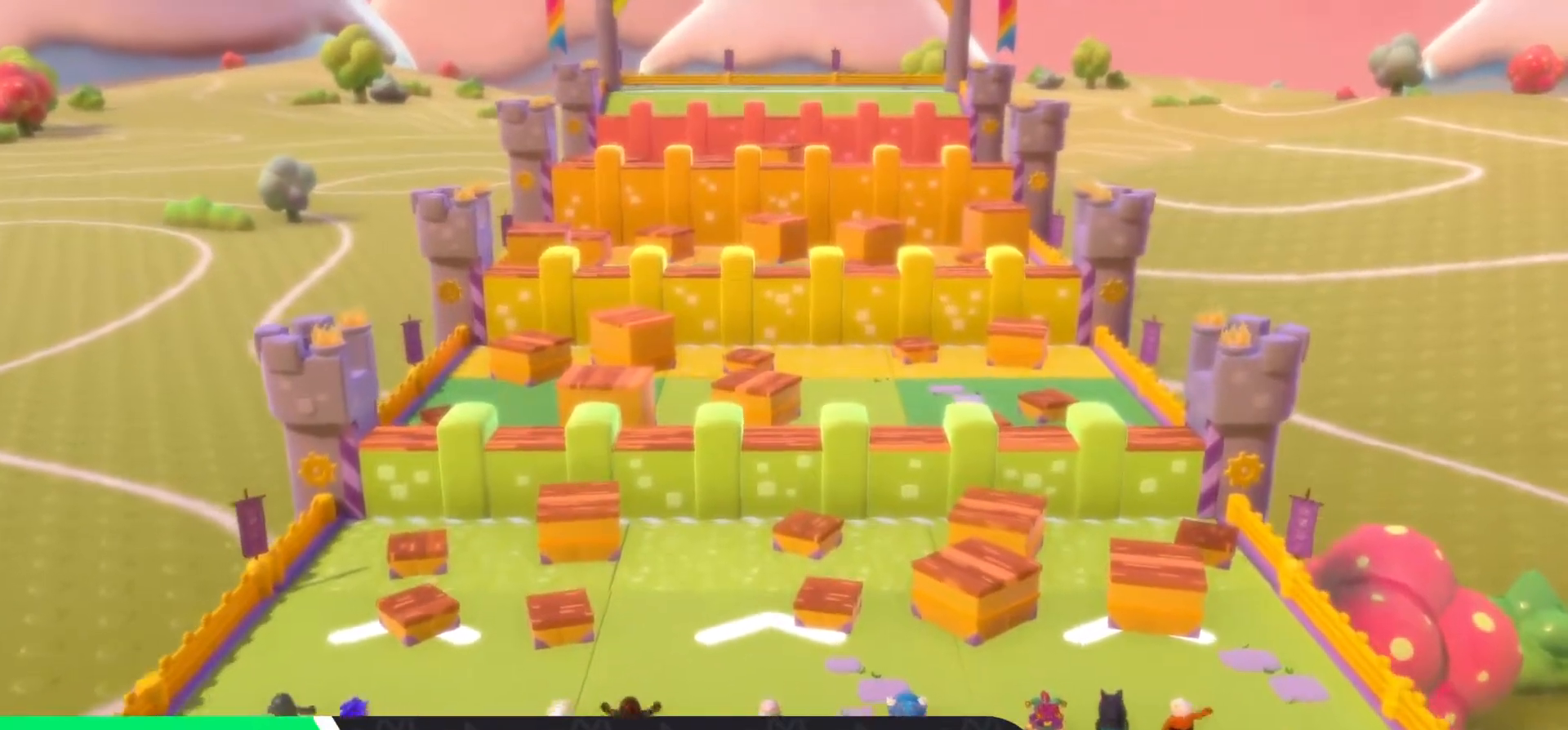
{"buttons": [], "left_stick": "center", "right_stick": "center", "events": []}
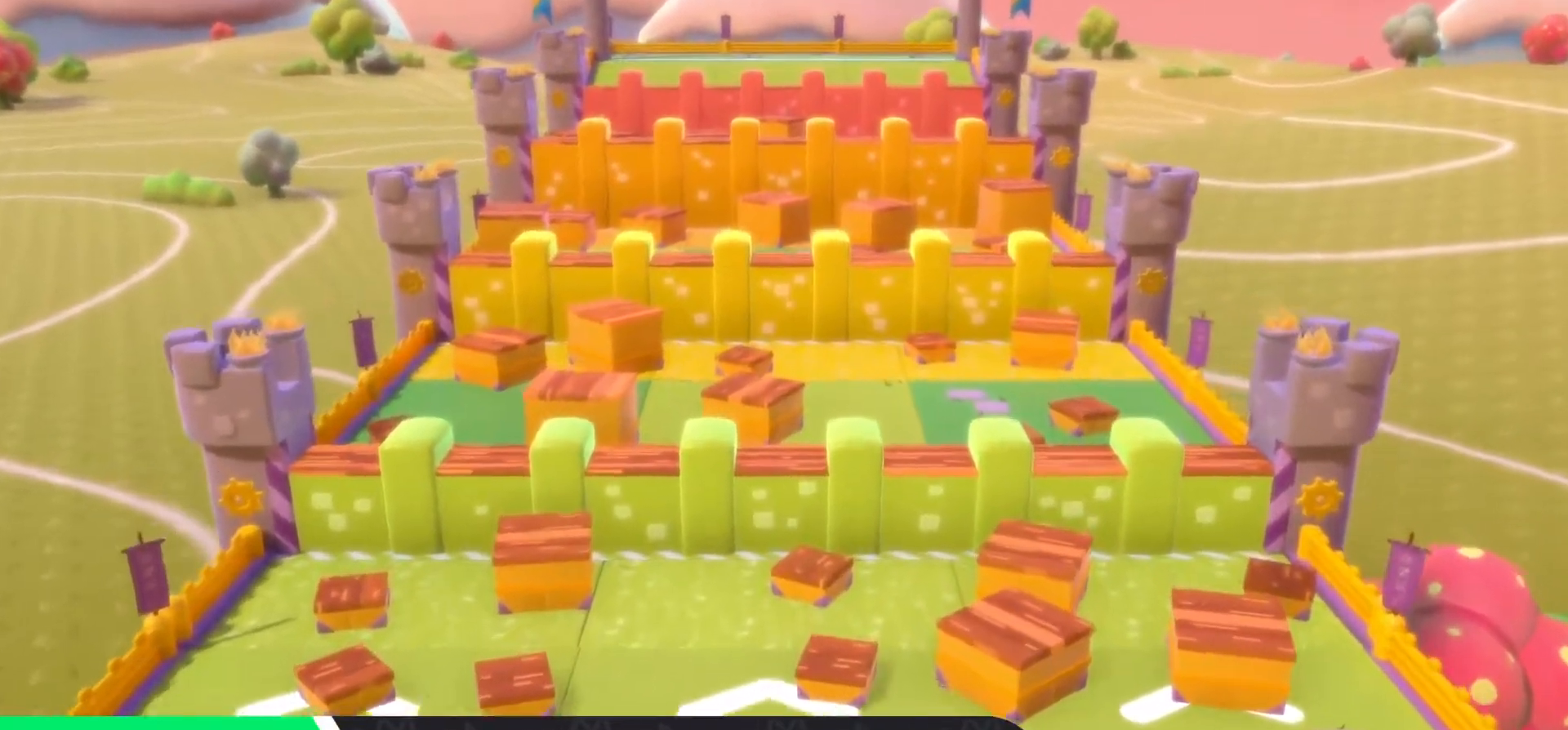
{"buttons": [], "left_stick": "center", "right_stick": "center", "events": []}
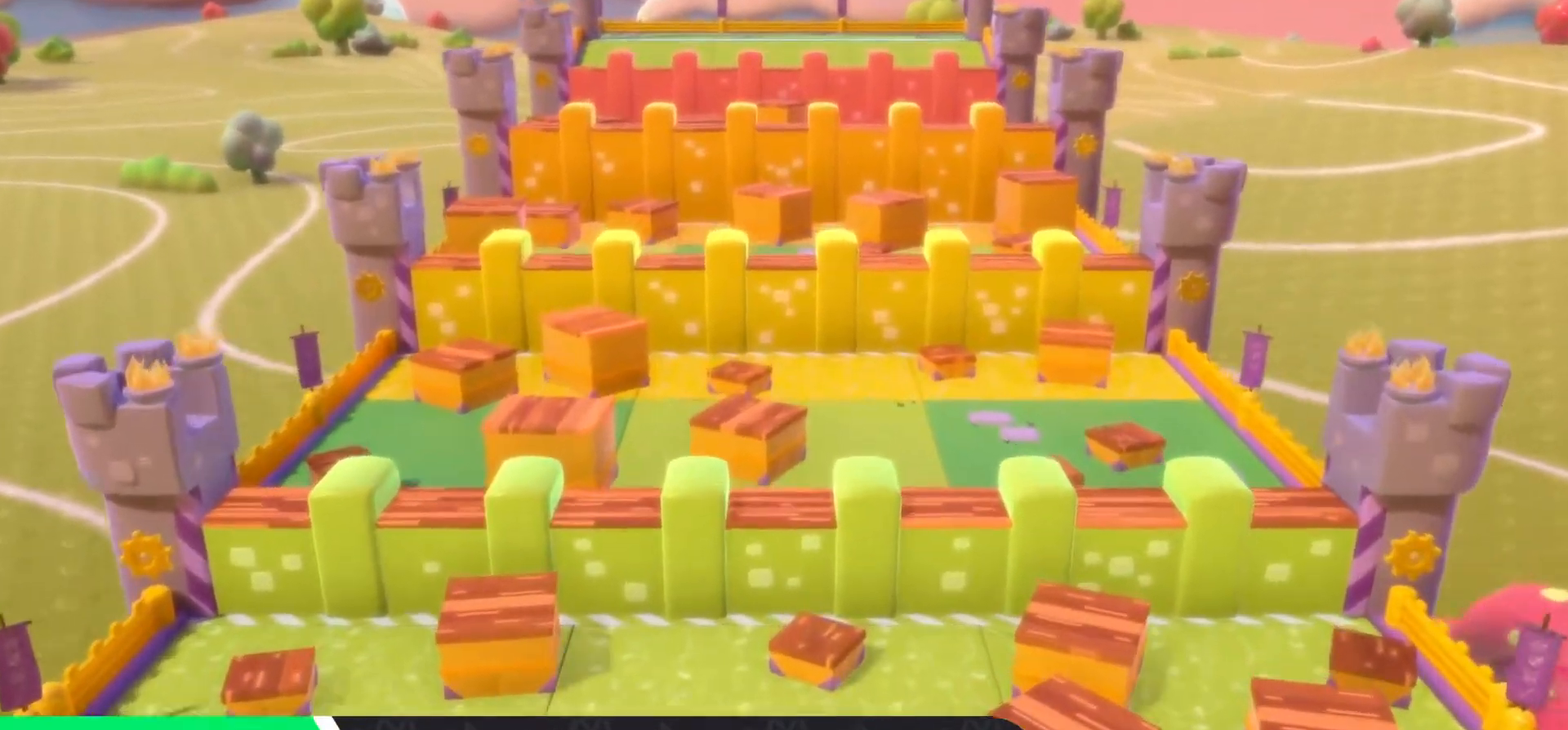
{"buttons": [], "left_stick": "center", "right_stick": "center", "events": []}
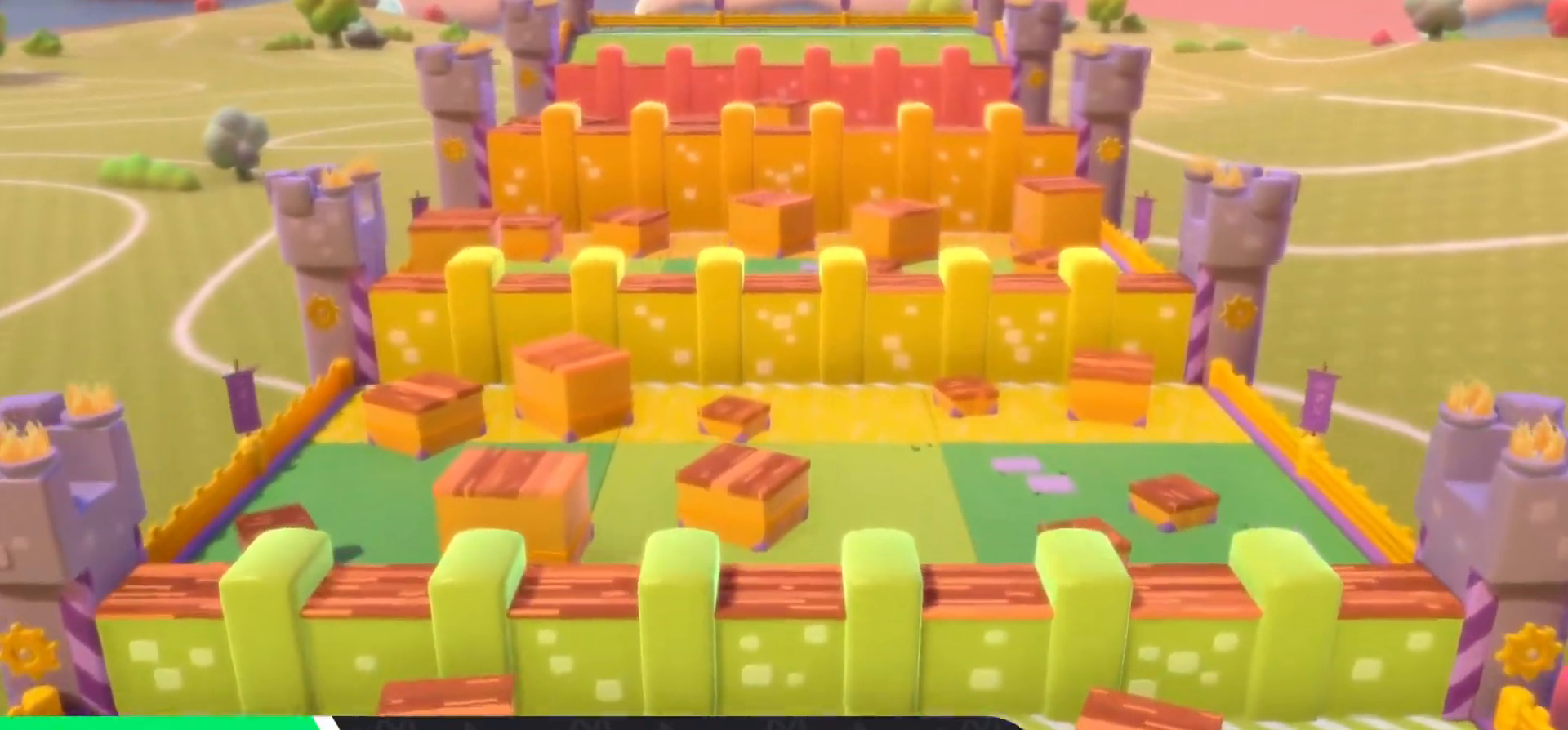
{"buttons": [], "left_stick": "center", "right_stick": "center", "events": []}
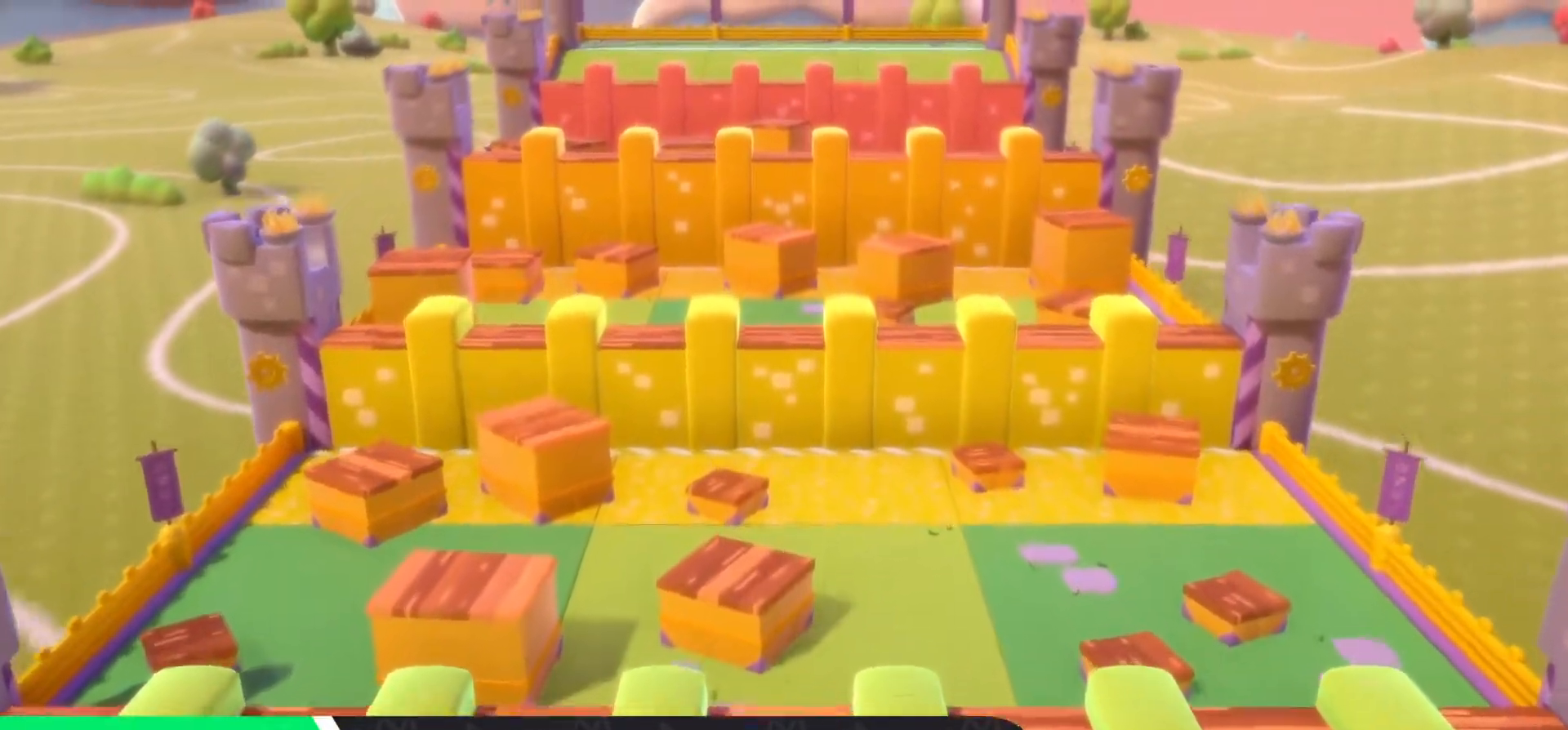
{"buttons": [], "left_stick": "down-right", "right_stick": "center", "events": [[283, "left_stick", "down-left"], [417, "left_stick", "down-right"]]}
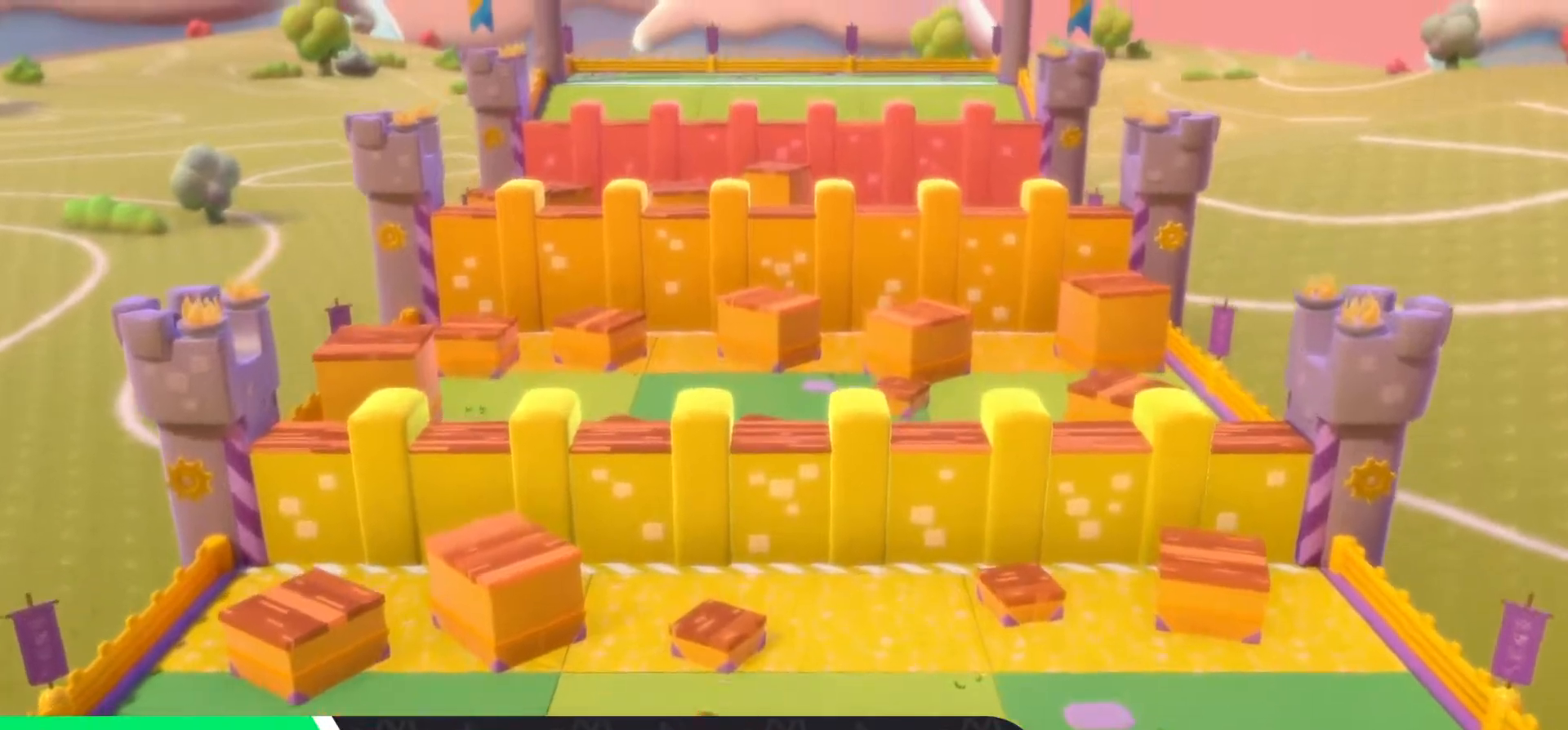
{"buttons": [], "left_stick": "center", "right_stick": "center", "events": [[50, "left_stick", "up"], [133, "left_stick", "left"], [250, "left_stick", "center"]]}
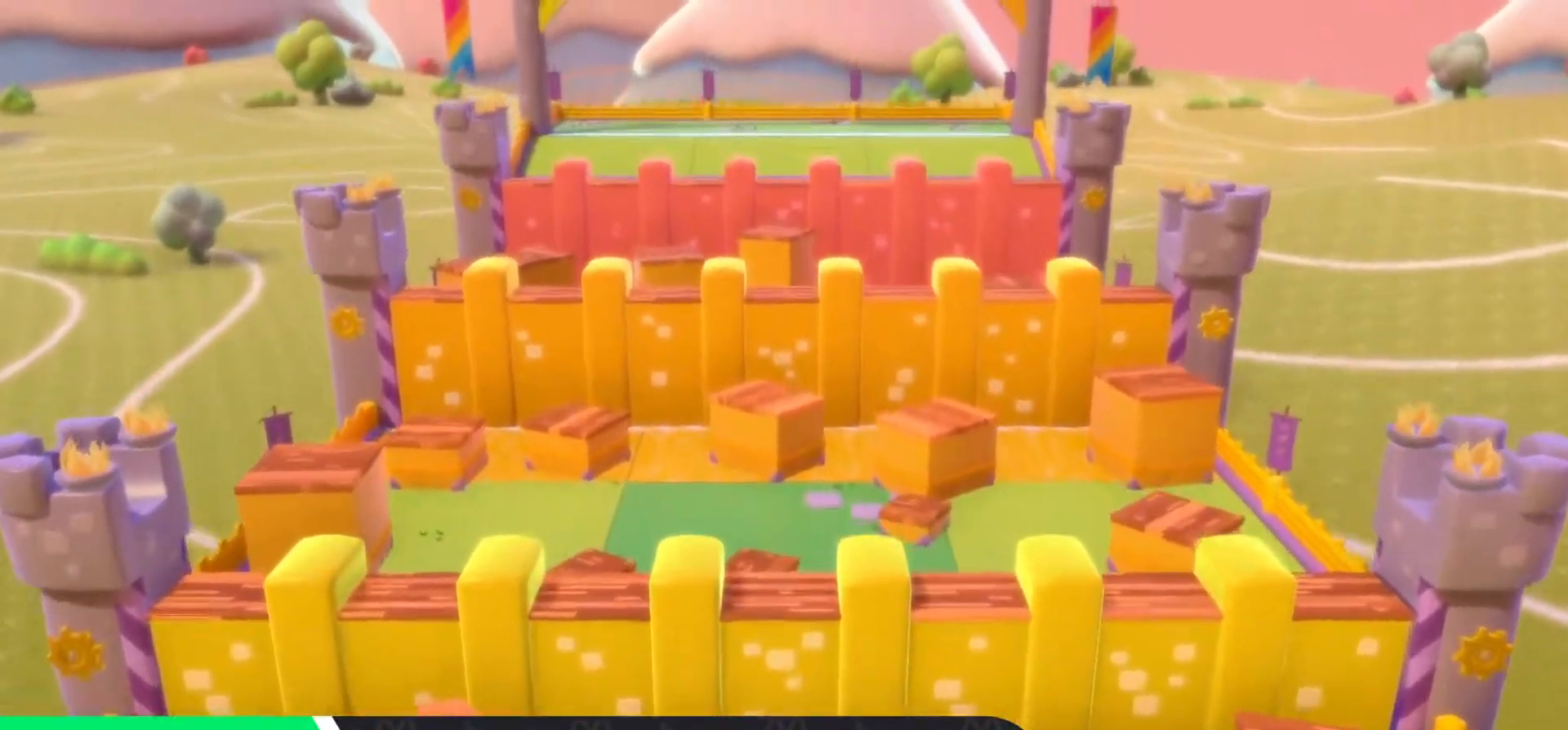
{"buttons": [], "left_stick": "center", "right_stick": "center", "events": []}
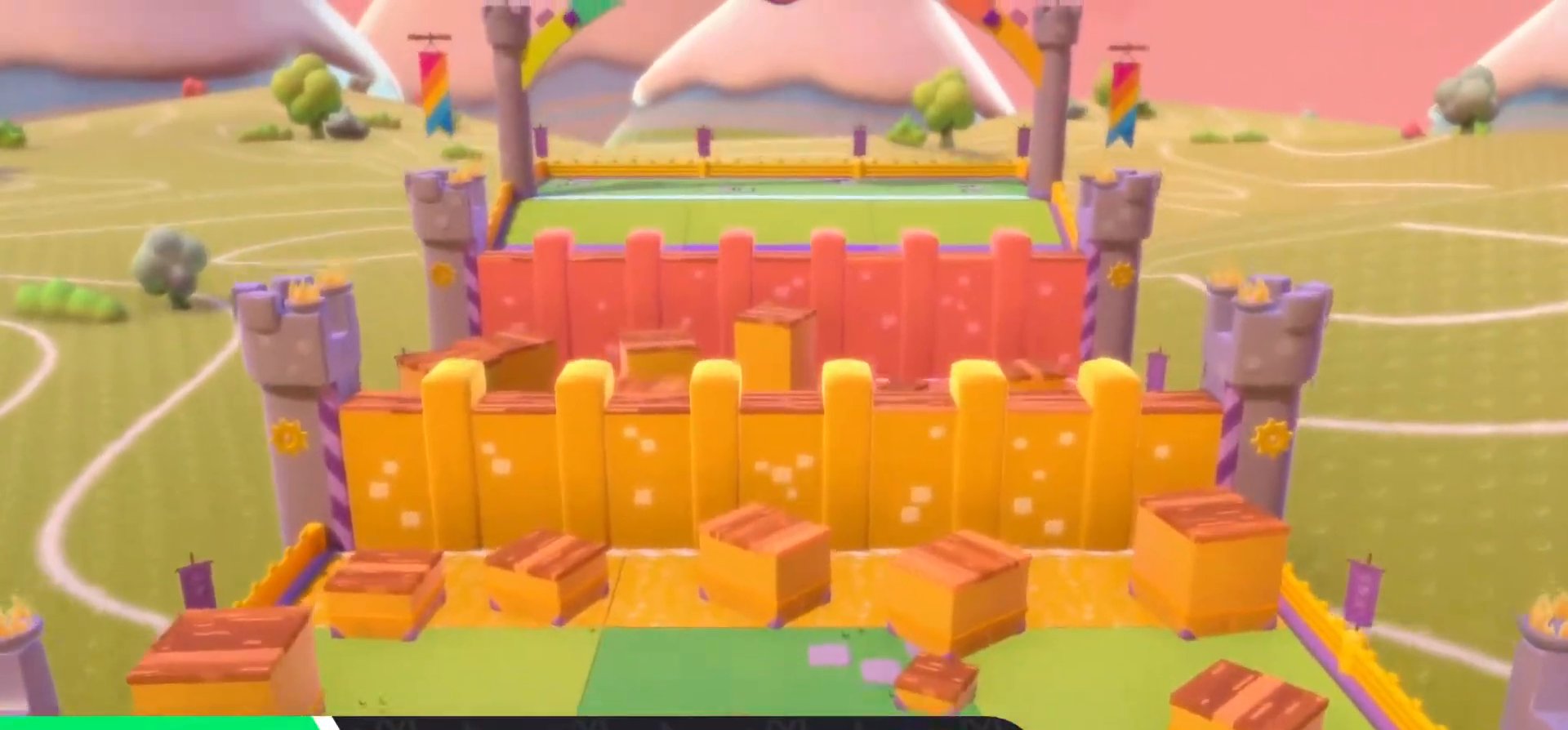
{"buttons": [], "left_stick": "center", "right_stick": "center", "events": []}
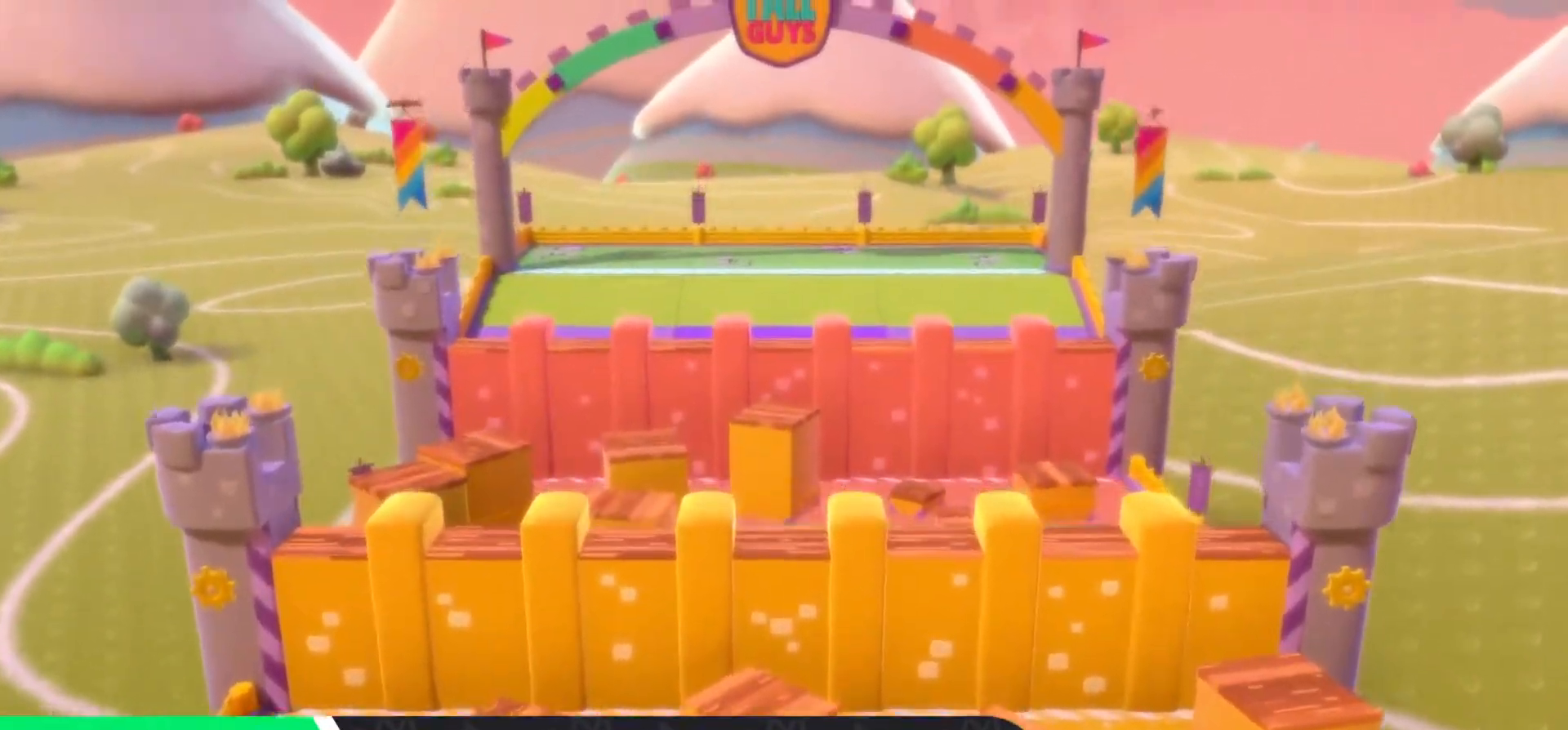
{"buttons": [], "left_stick": "center", "right_stick": "center", "events": []}
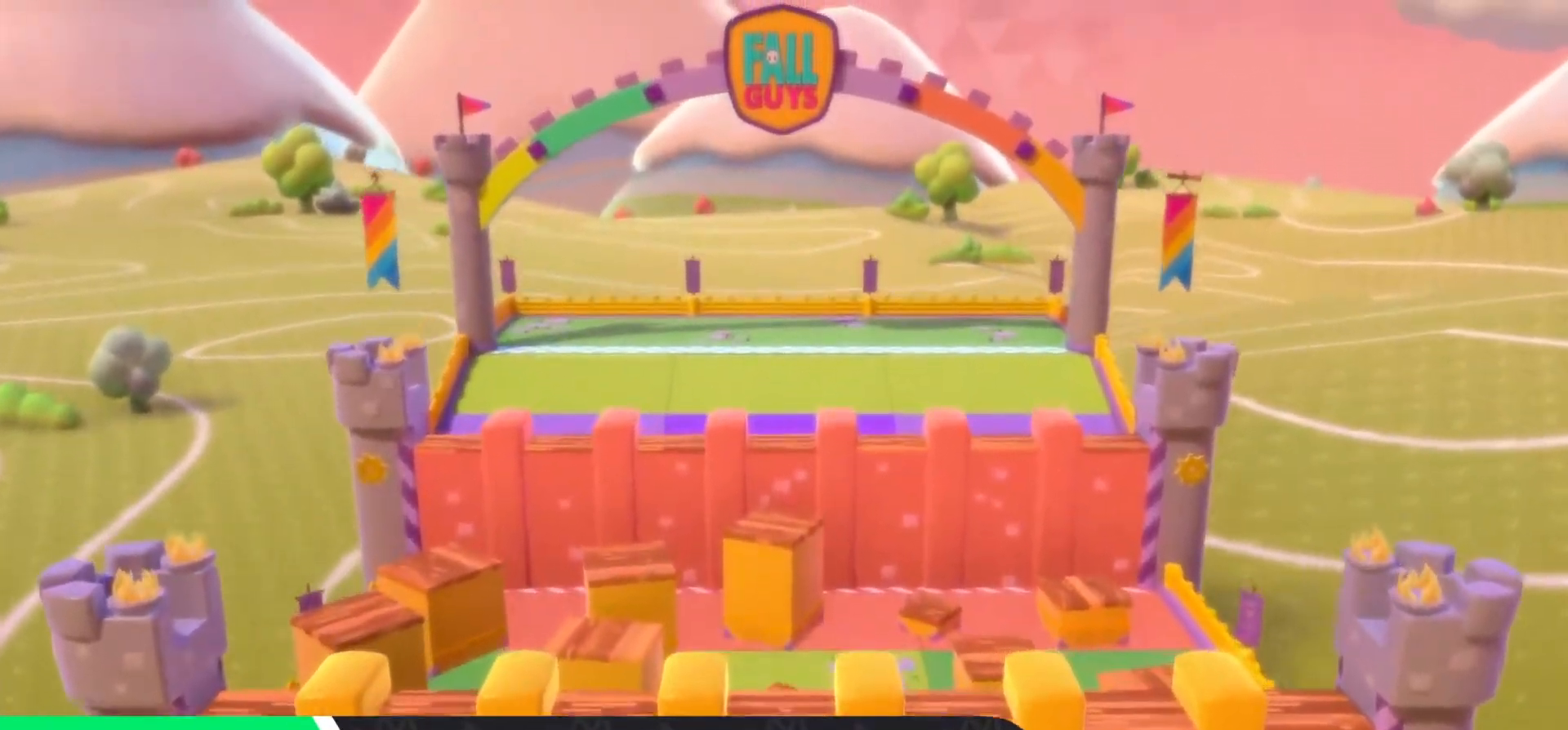
{"buttons": [], "left_stick": "up", "right_stick": "center", "events": [[467, "left_stick", "up"]]}
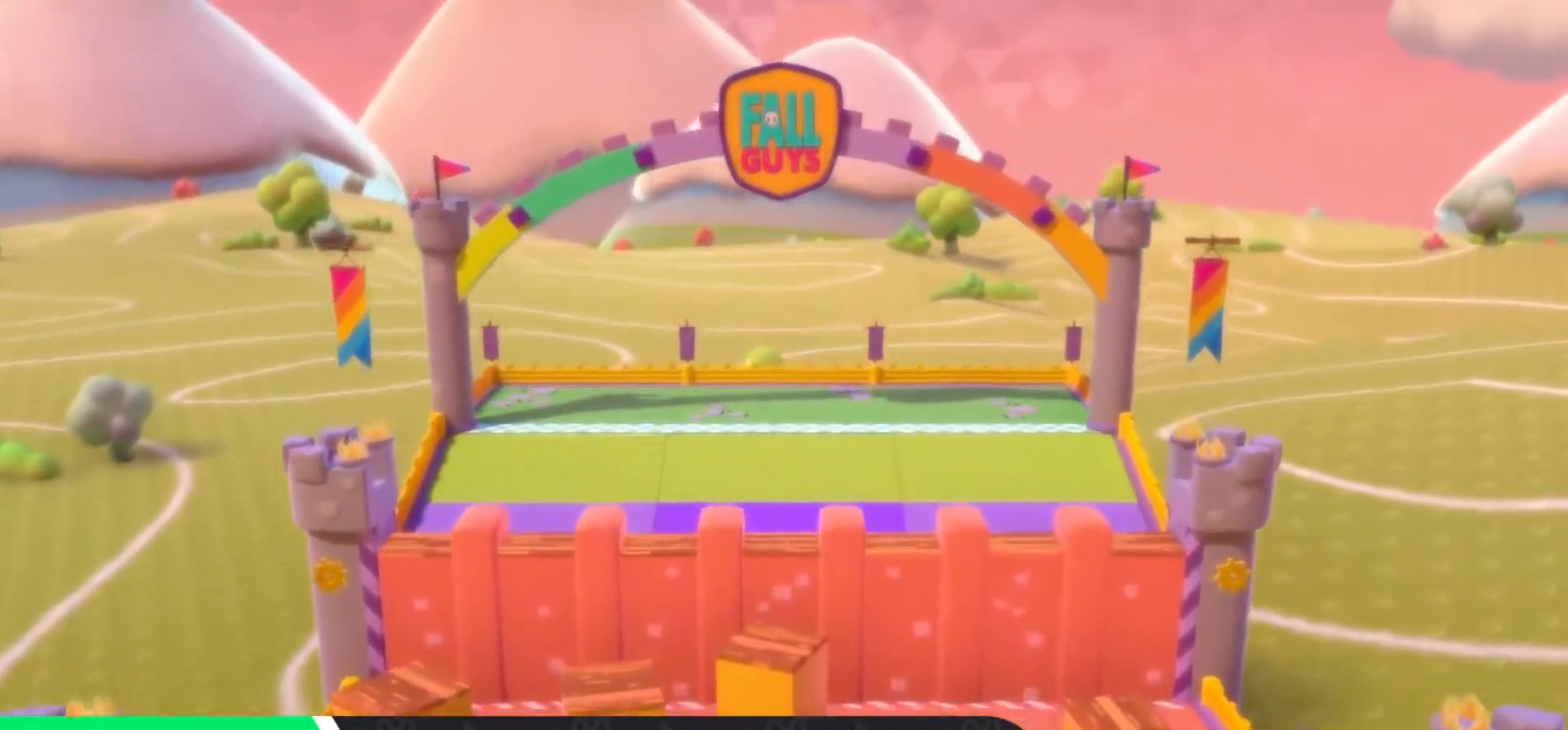
{"buttons": [], "left_stick": "left", "right_stick": "center", "events": [[117, "left_stick", "left"], [217, "left_stick", "down"], [350, "left_stick", "right"], [433, "left_stick", "up"], [483, "left_stick", "left"]]}
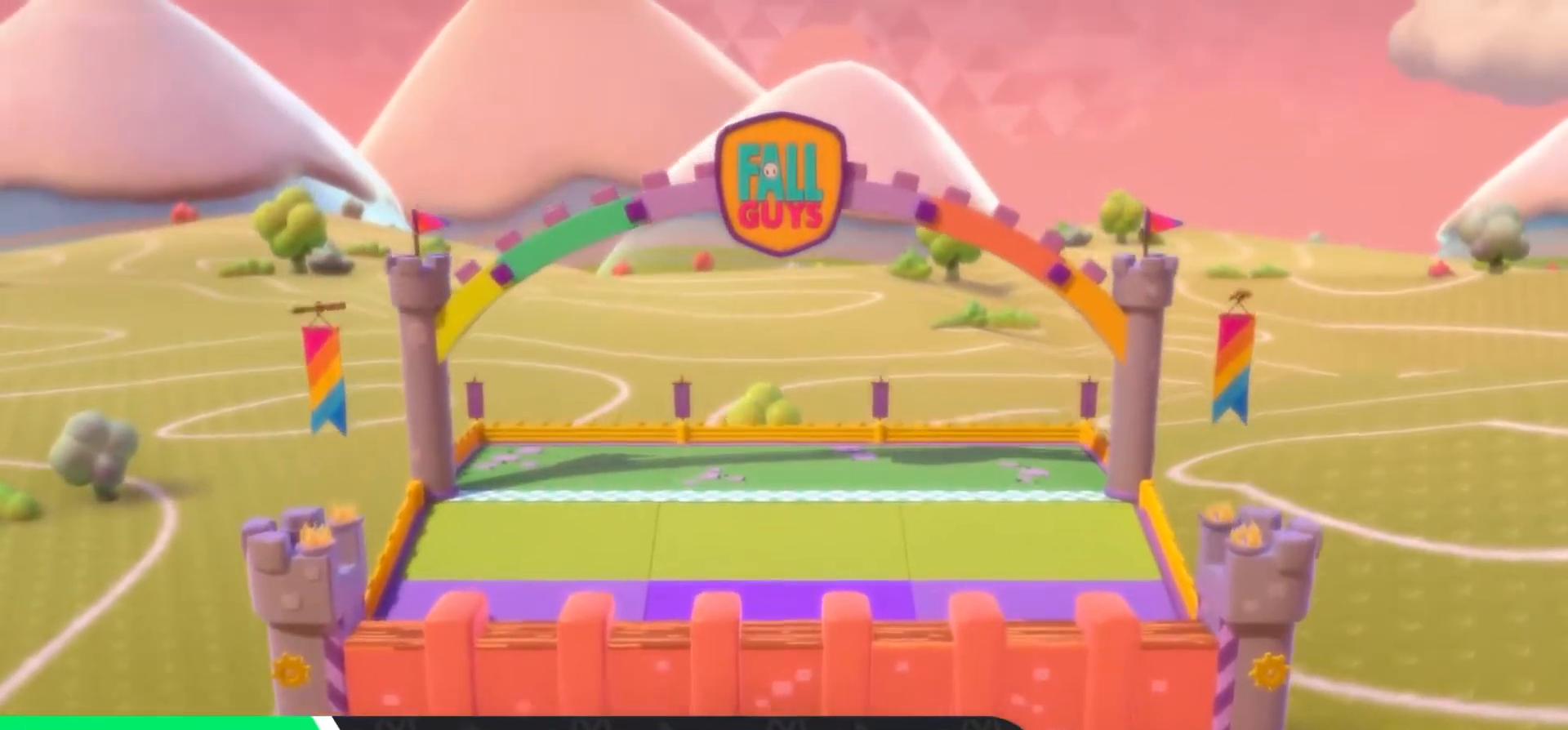
{"buttons": [], "left_stick": "right", "right_stick": "center", "events": [[67, "left_stick", "down"], [150, "left_stick", "right"], [233, "left_stick", "up"], [283, "left_stick", "left"], [350, "left_stick", "down"], [450, "left_stick", "right"]]}
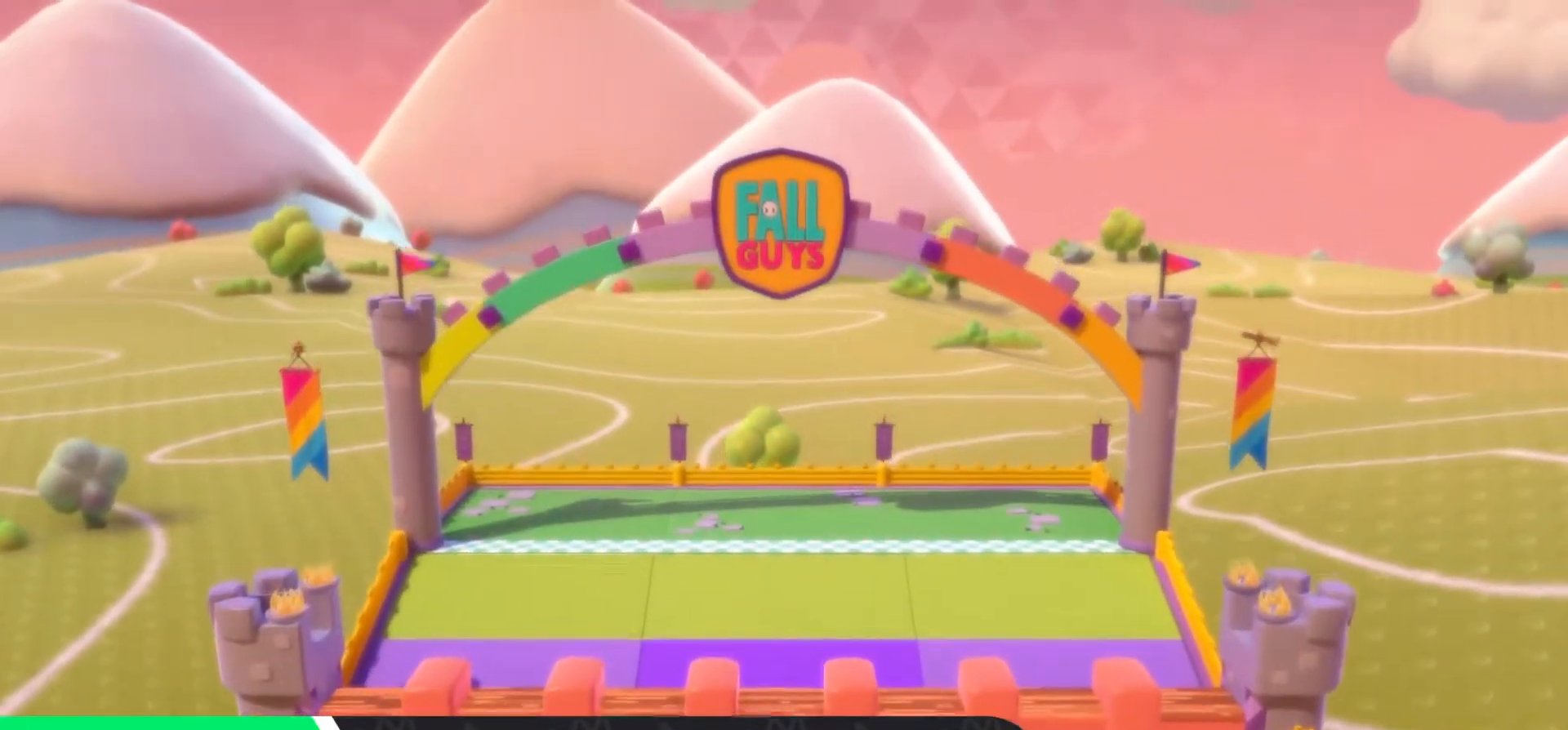
{"buttons": [], "left_stick": "down", "right_stick": "center", "events": [[33, "left_stick", "up"], [83, "left_stick", "left"], [150, "left_stick", "down"], [250, "left_stick", "right"], [333, "left_stick", "up"], [433, "left_stick", "down"]]}
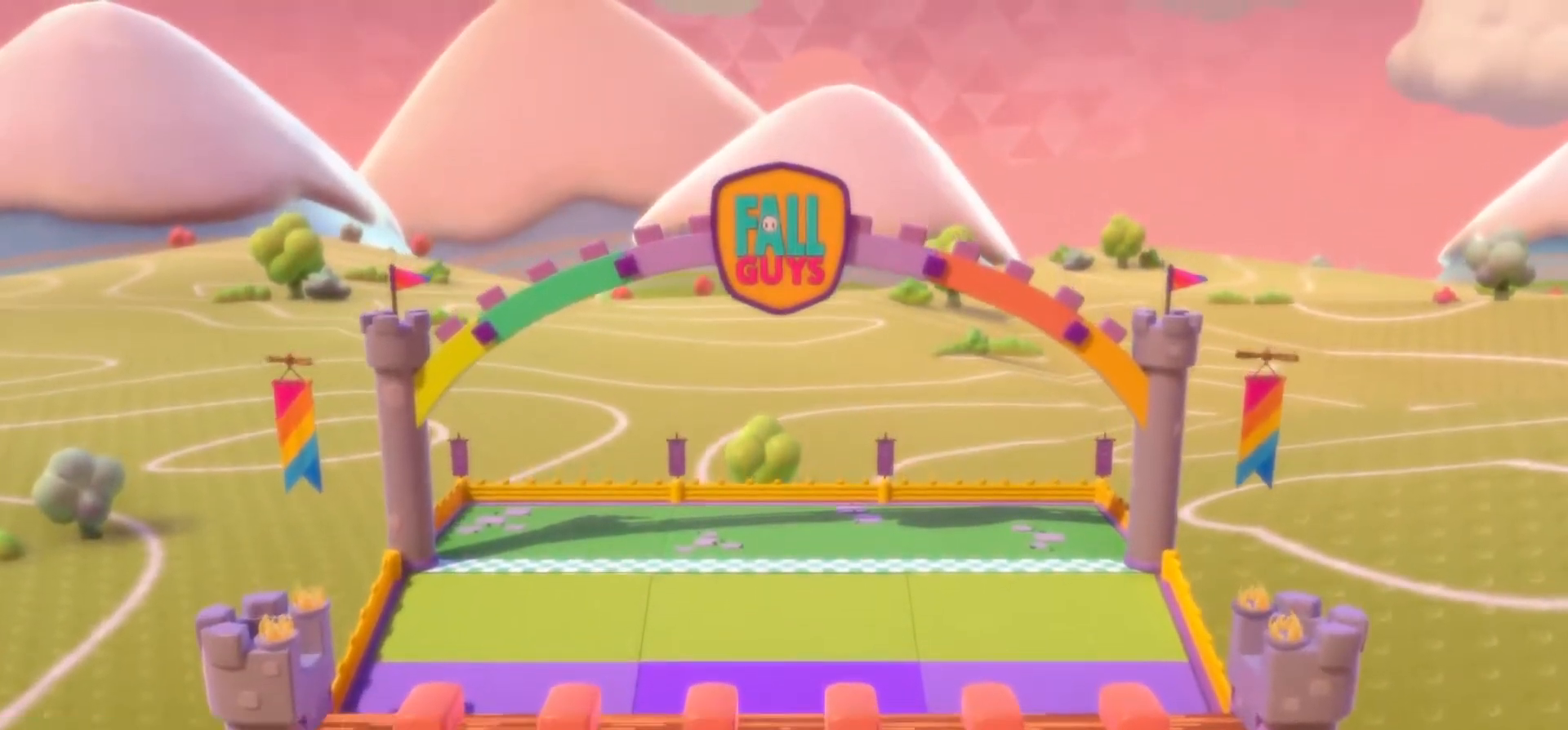
{"buttons": [], "left_stick": "center", "right_stick": "center", "events": [[67, "left_stick", "right"], [117, "left_stick", "up-right"], [233, "left_stick", "center"]]}
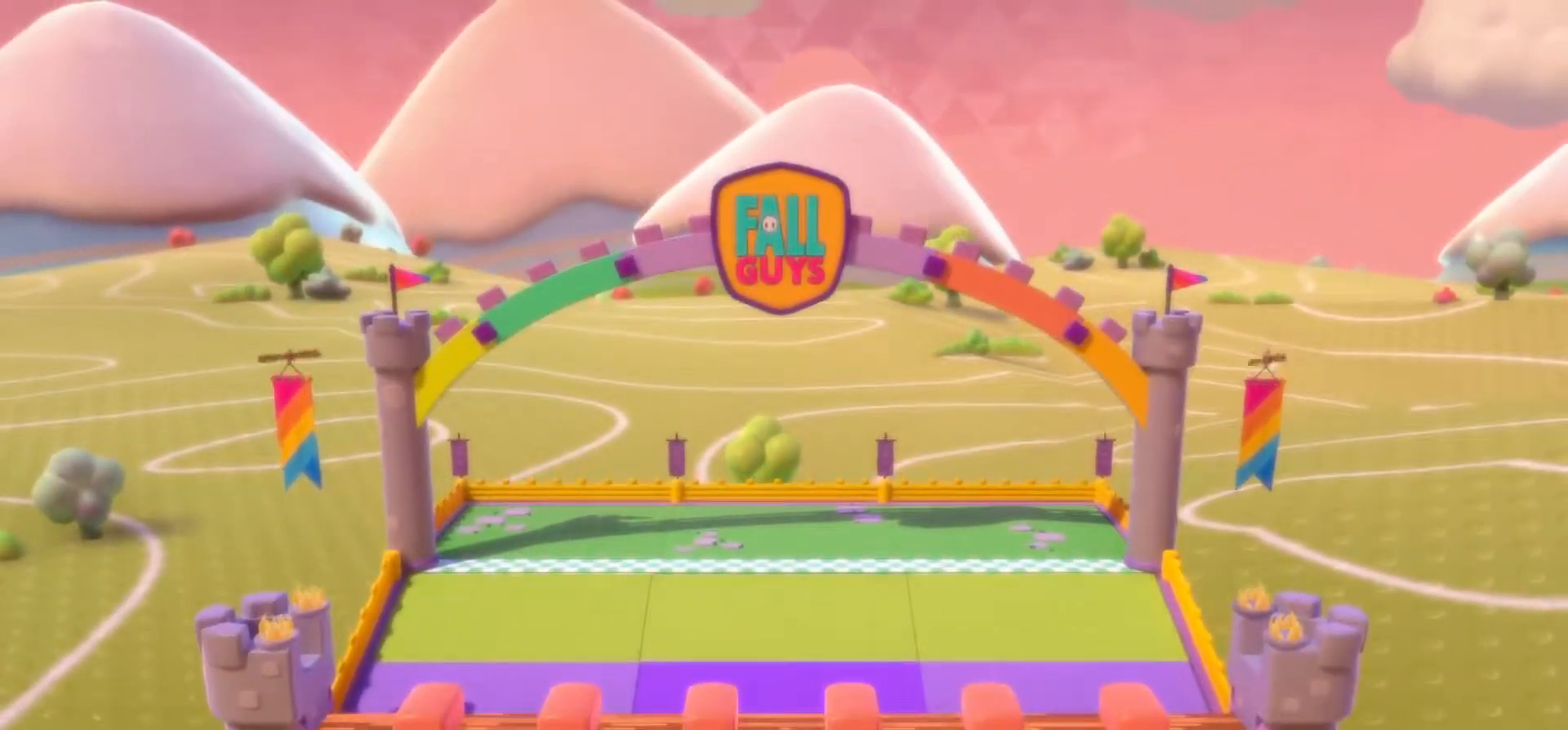
{"buttons": [], "left_stick": "up", "right_stick": "down", "events": [[433, "left_stick", "up"], [483, "right_stick", "down"]]}
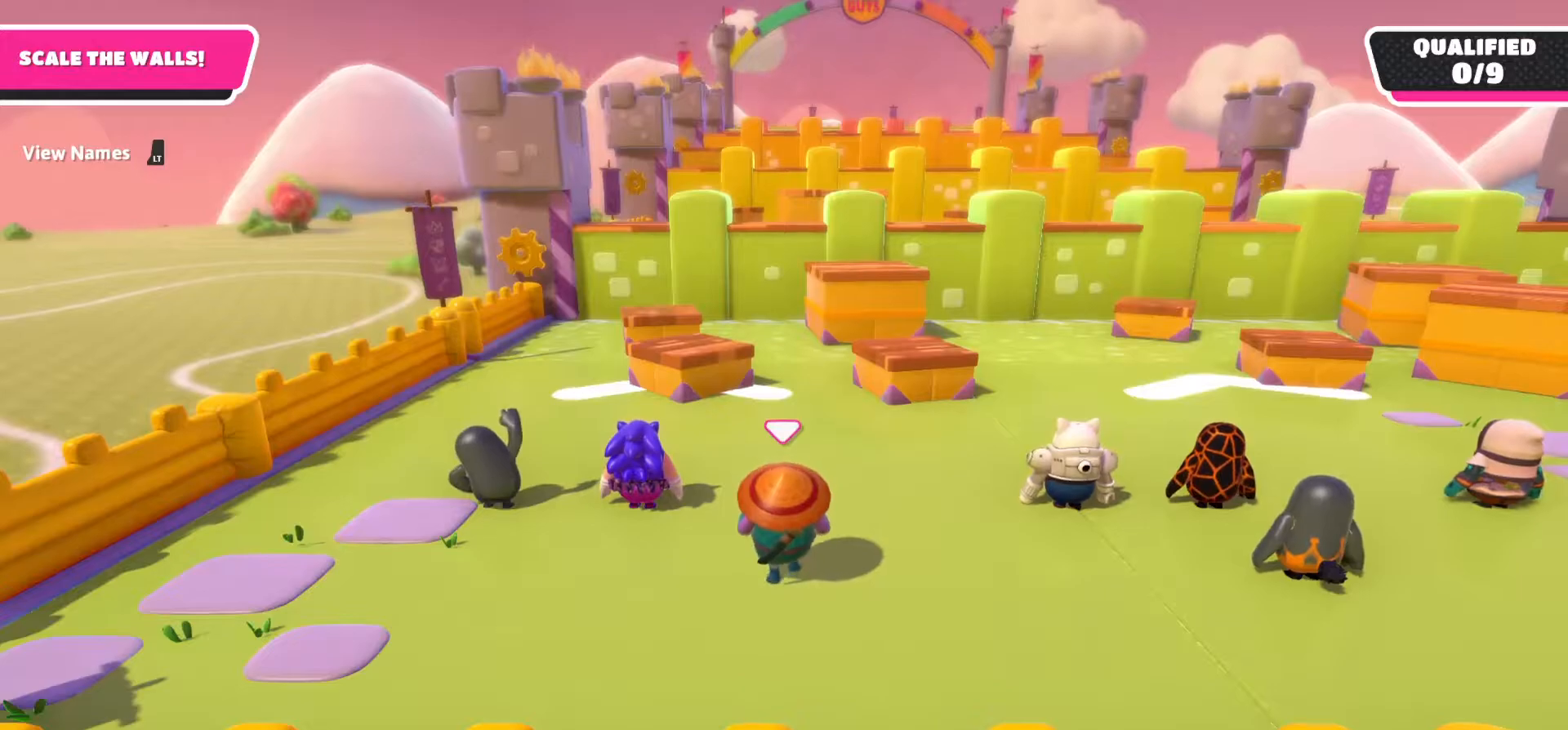
{"buttons": [], "left_stick": "up", "right_stick": "down", "events": []}
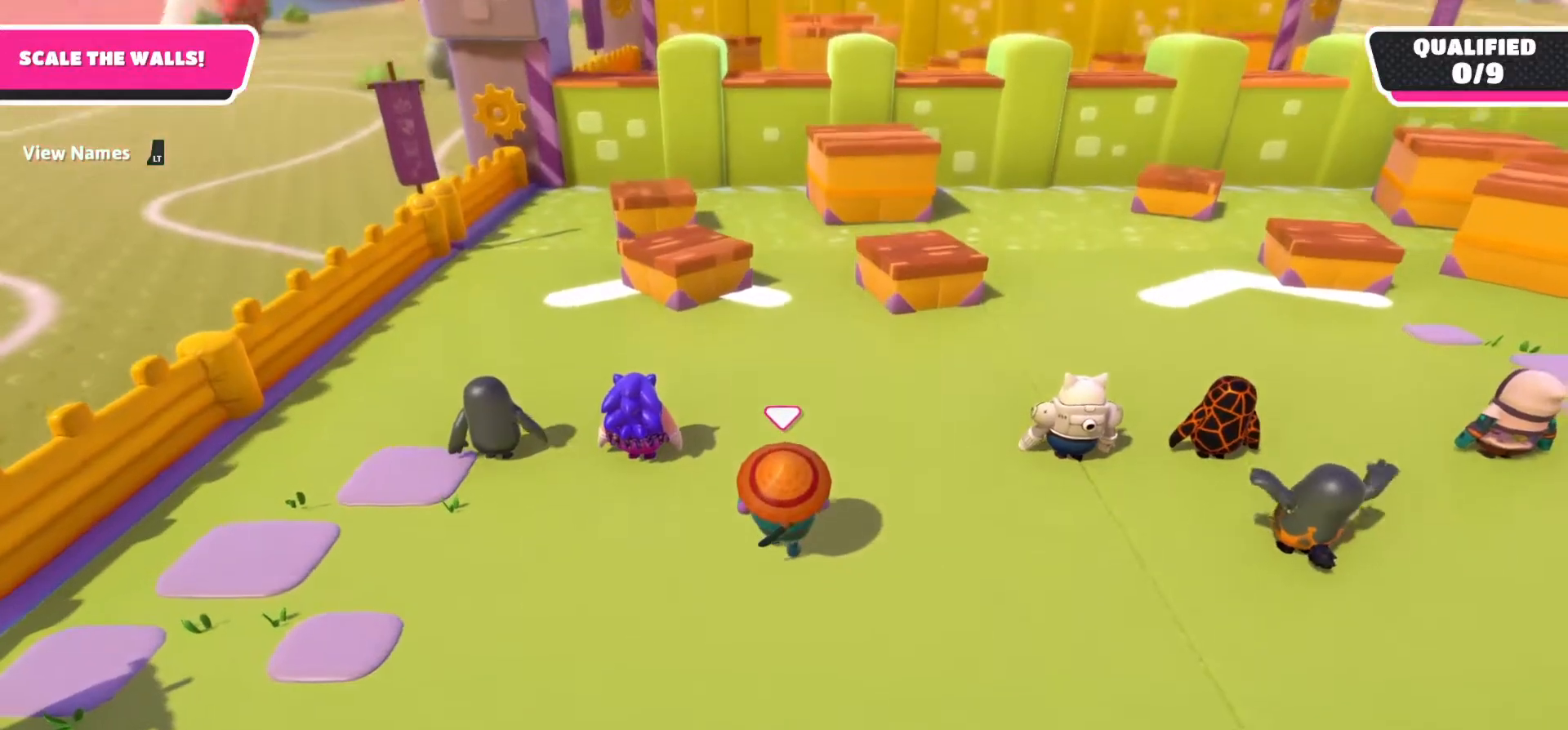
{"buttons": [], "left_stick": "up", "right_stick": "center", "events": [[167, "right_stick", "center"]]}
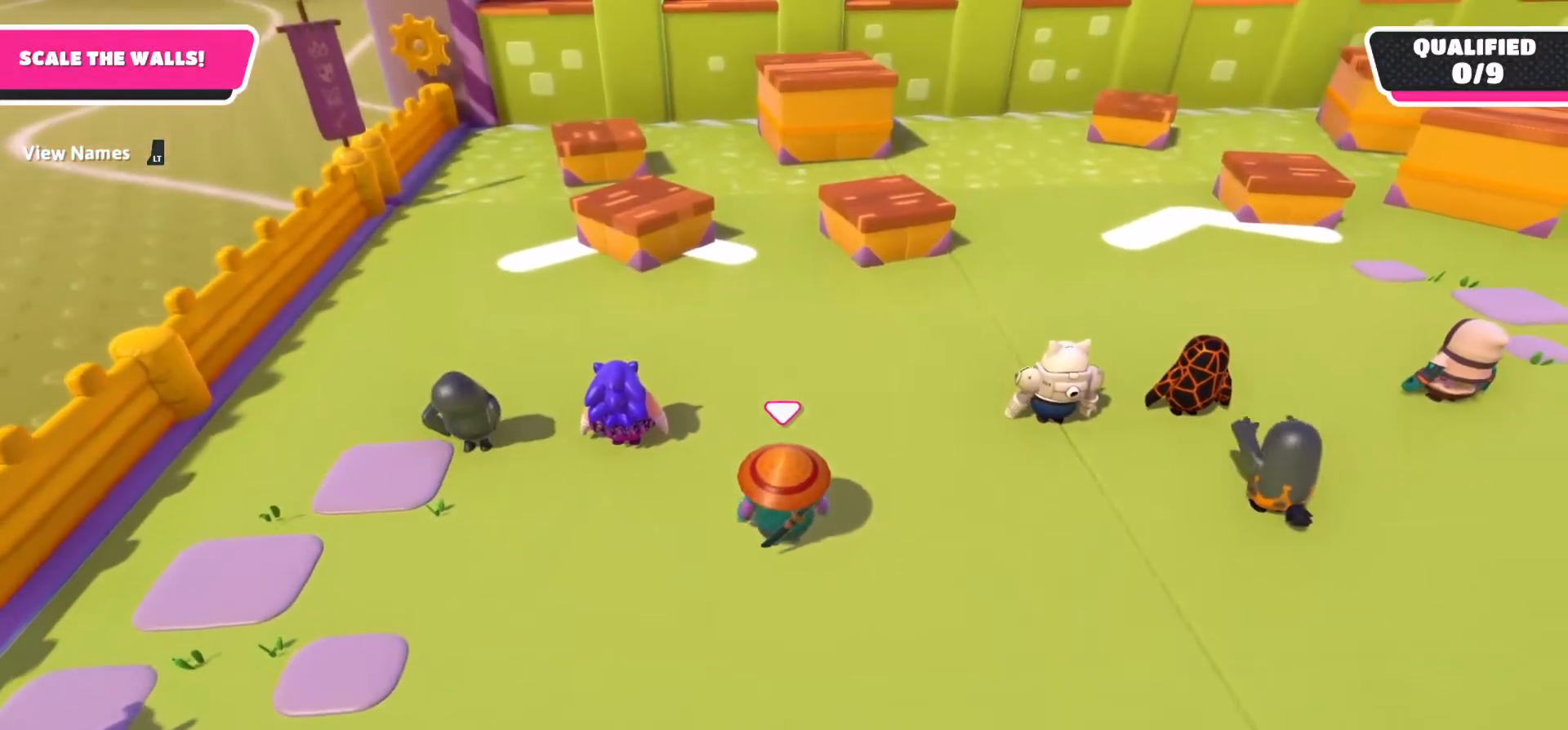
{"buttons": [], "left_stick": "up", "right_stick": "up", "events": [[250, "right_stick", "up"]]}
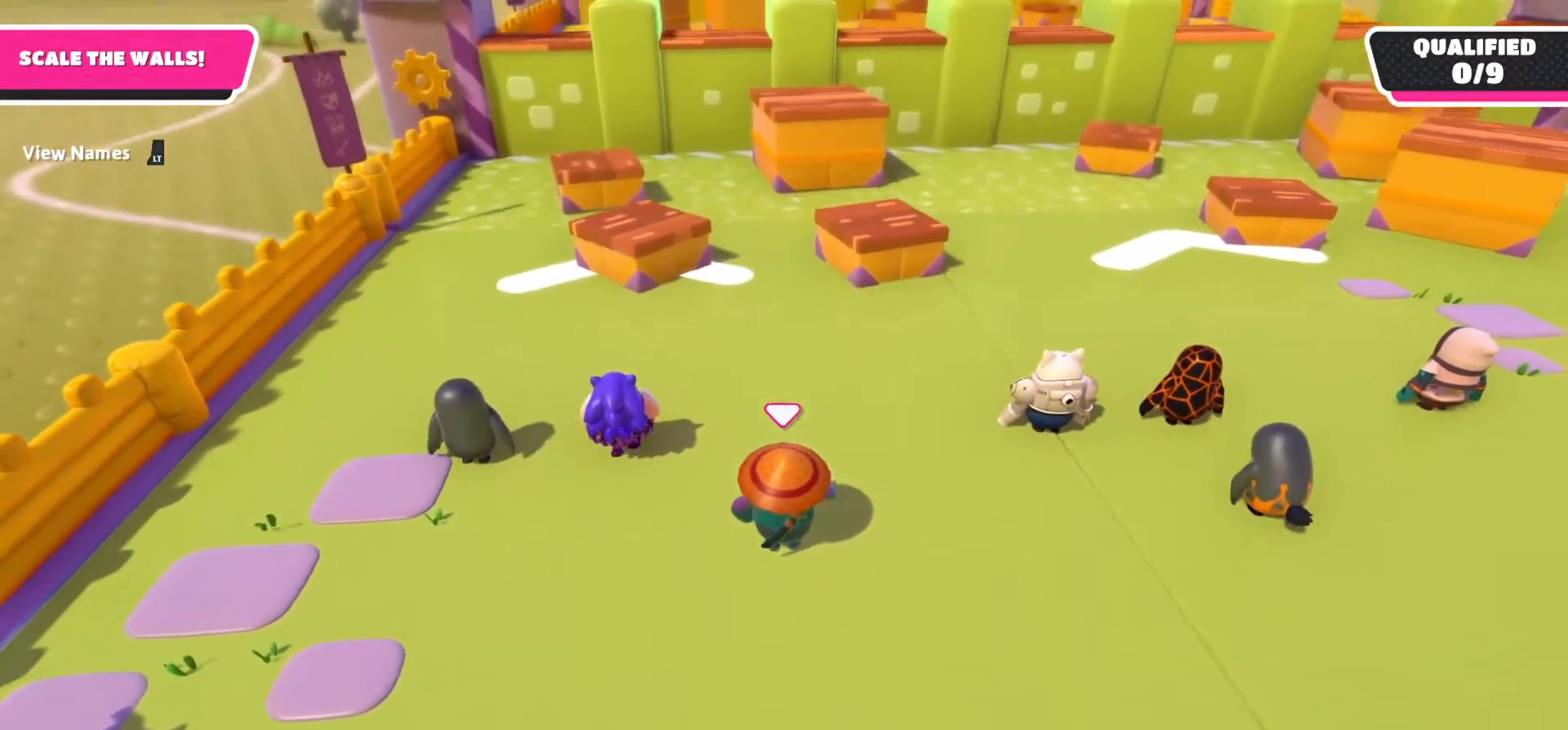
{"buttons": [], "left_stick": "up", "right_stick": "center", "events": [[17, "right_stick", "center"]]}
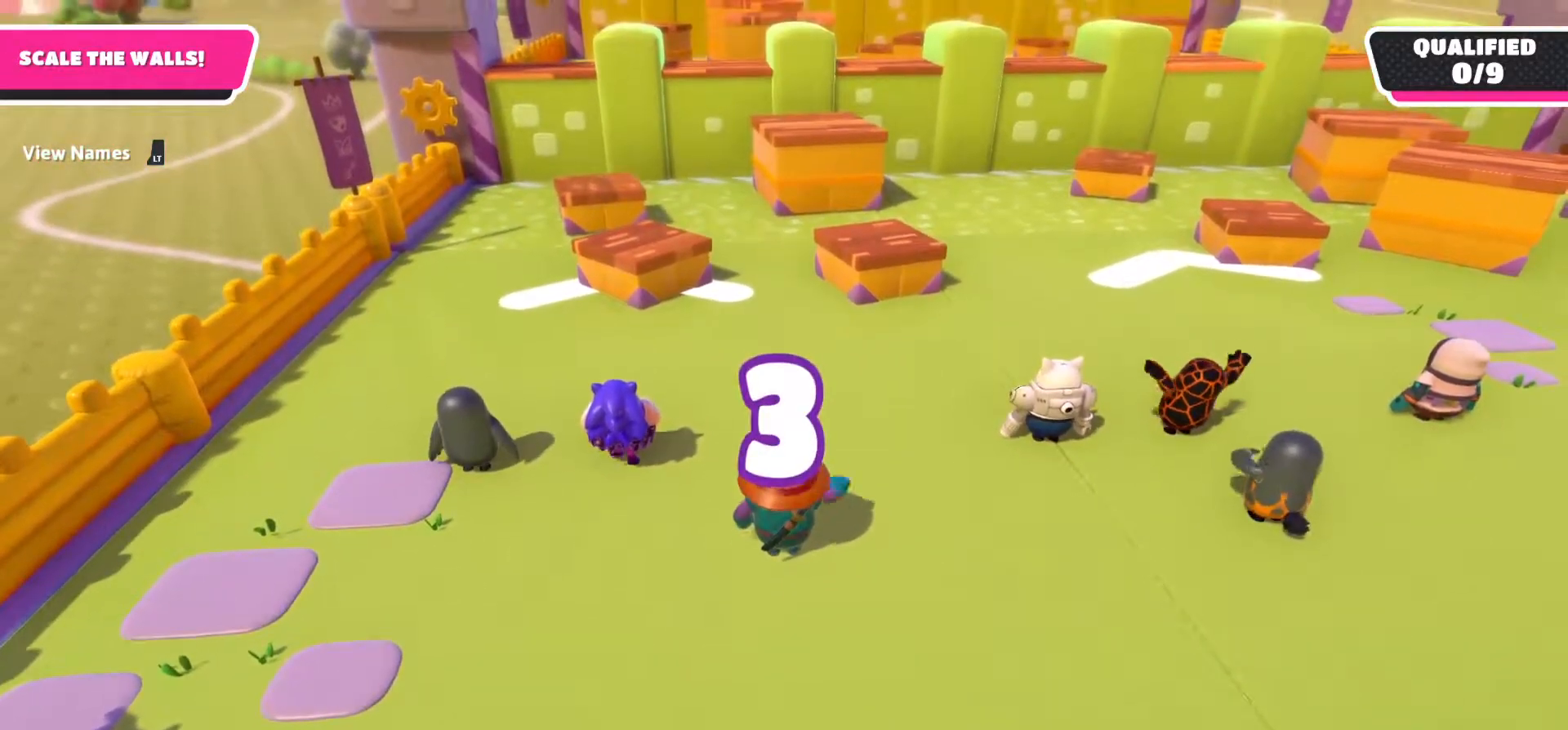
{"buttons": [], "left_stick": "up", "right_stick": "center", "events": []}
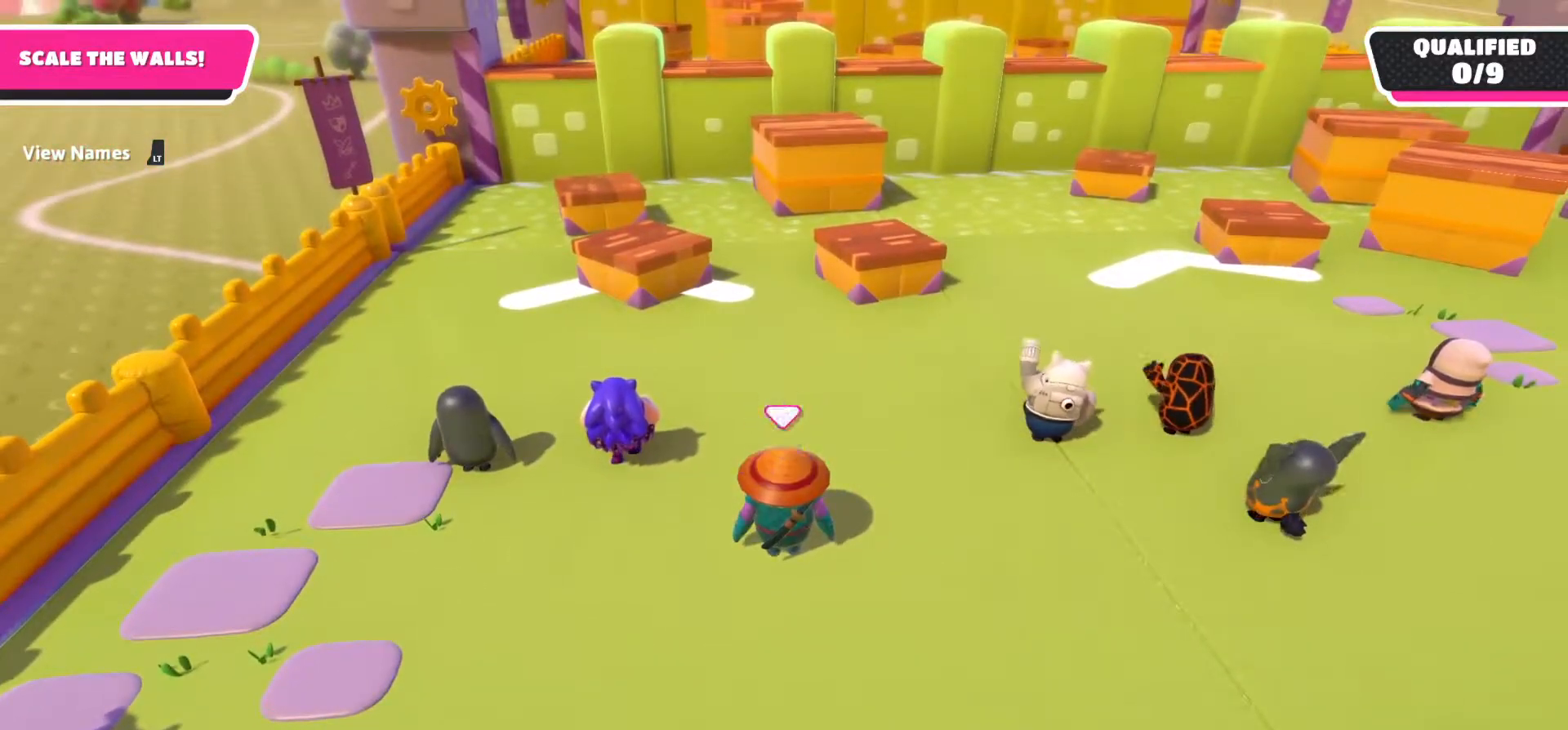
{"buttons": [], "left_stick": "up", "right_stick": "center", "events": []}
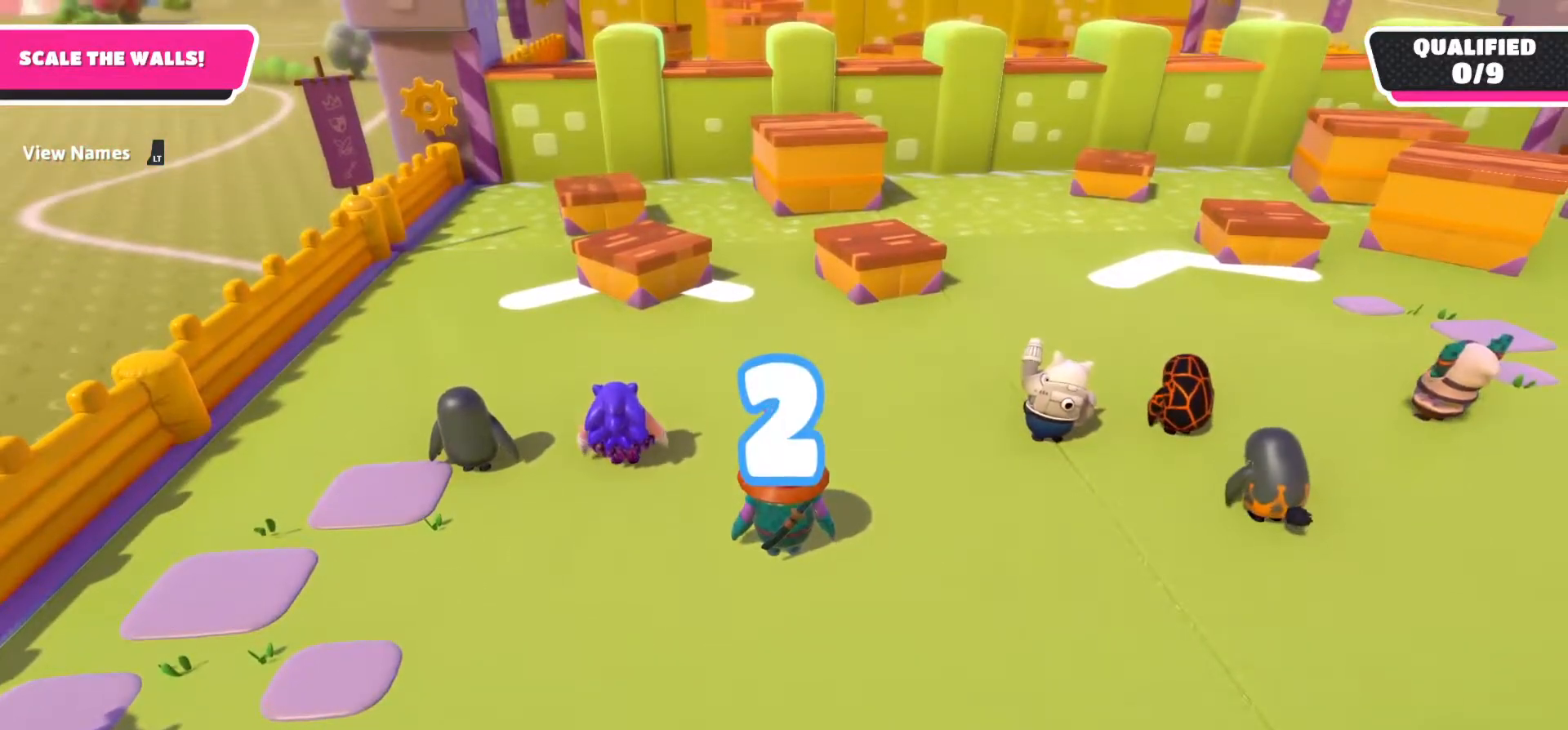
{"buttons": [], "left_stick": "up", "right_stick": "center", "events": []}
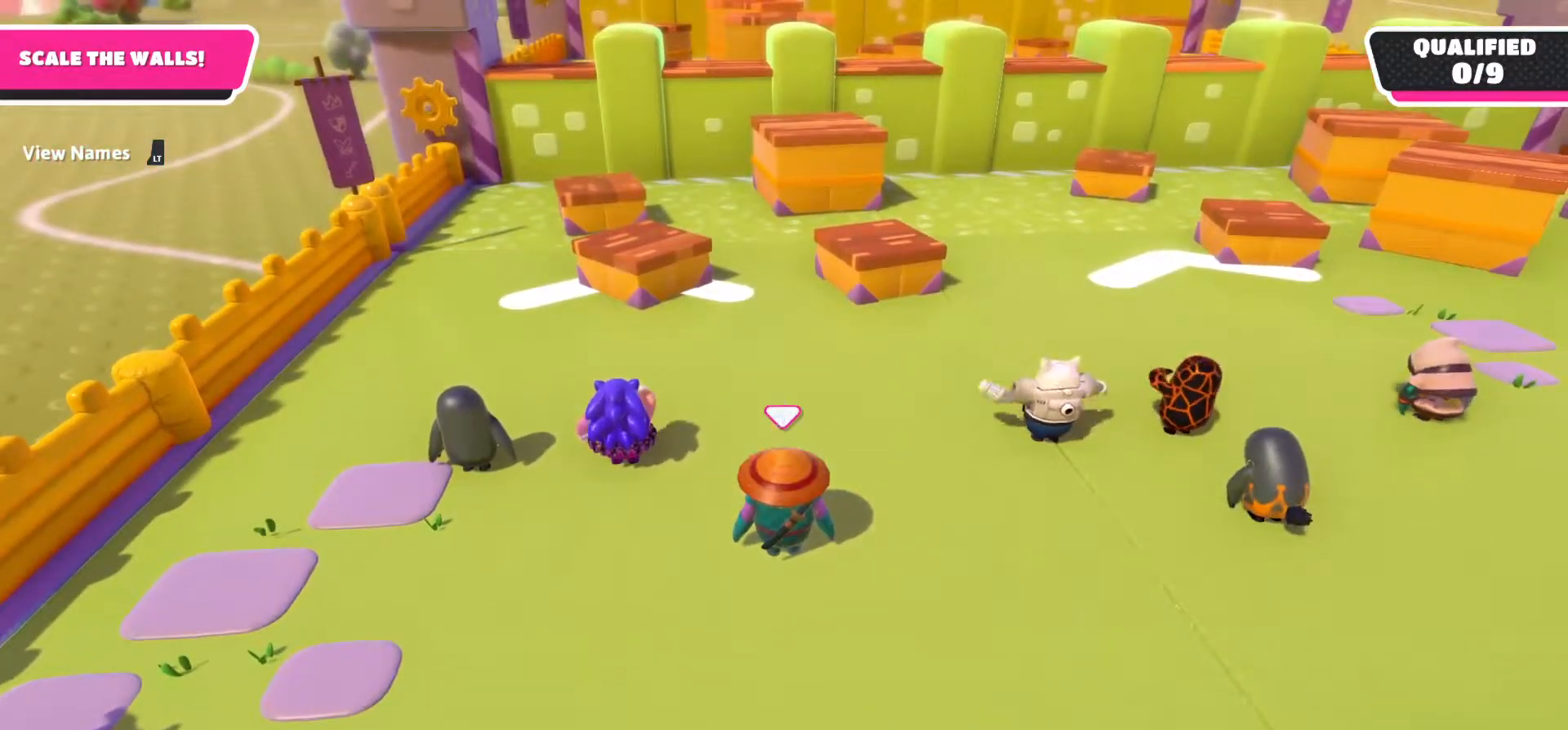
{"buttons": [], "left_stick": "up", "right_stick": "center", "events": []}
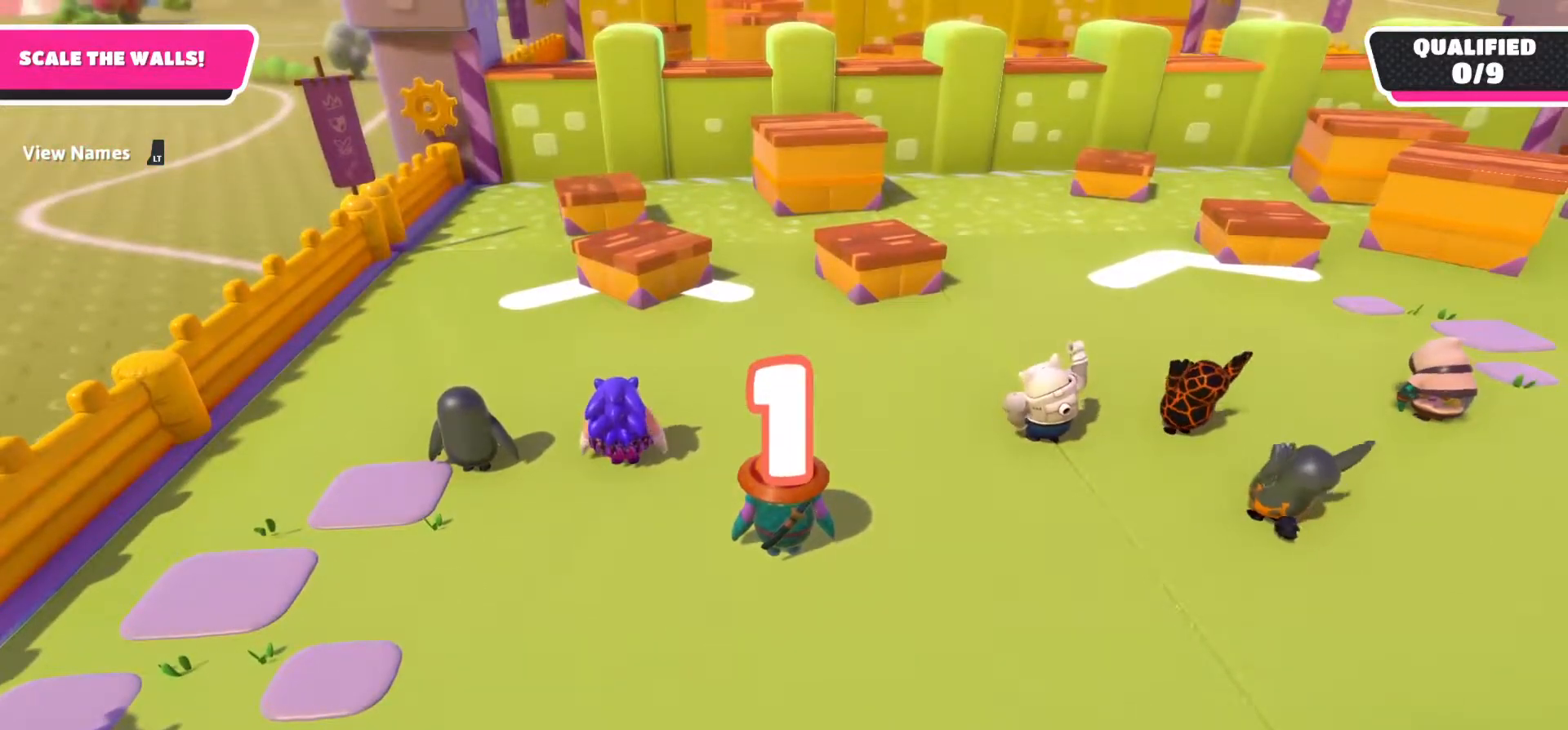
{"buttons": [], "left_stick": "up", "right_stick": "center", "events": []}
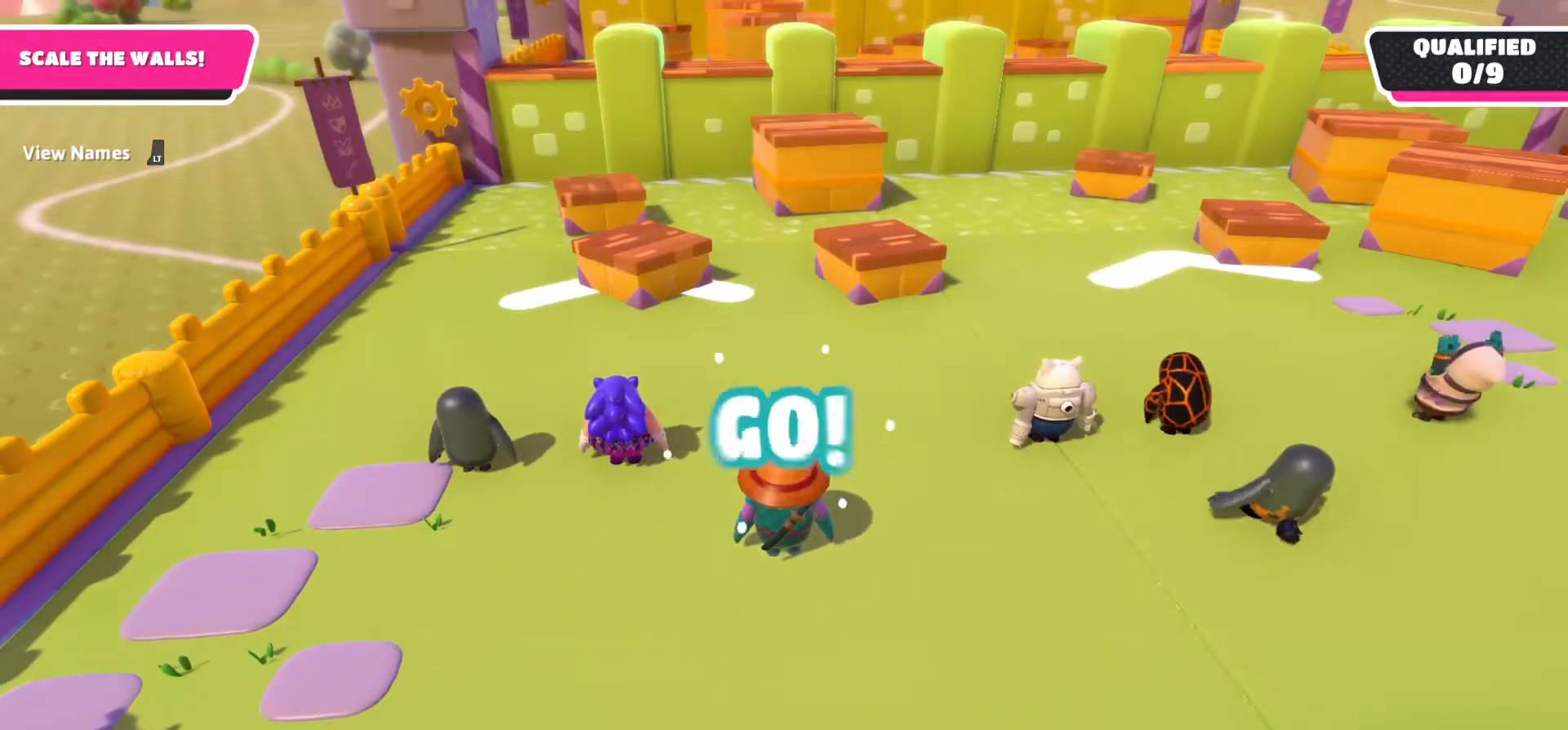
{"buttons": [], "left_stick": "up", "right_stick": "center", "events": []}
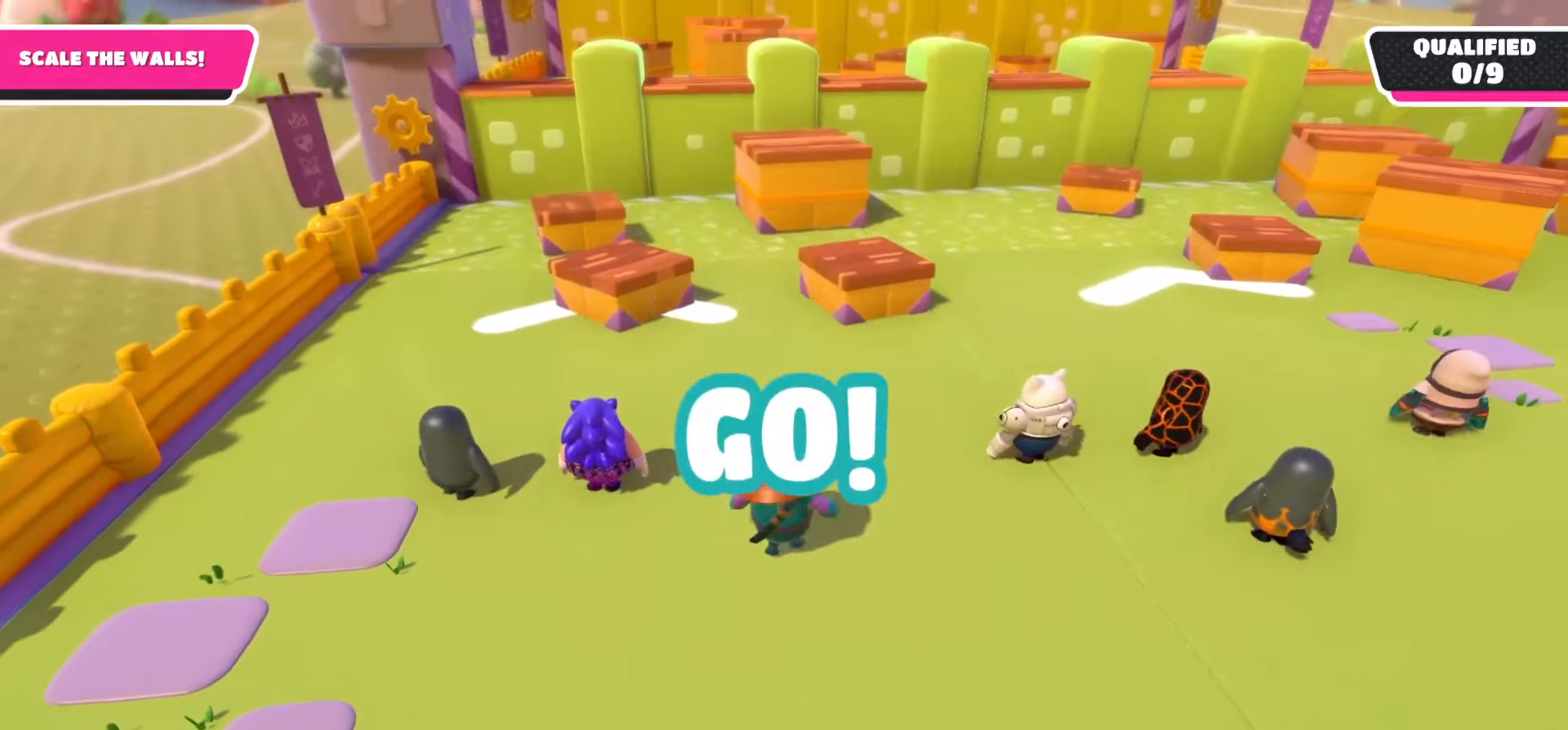
{"buttons": [], "left_stick": "up", "right_stick": "center", "events": []}